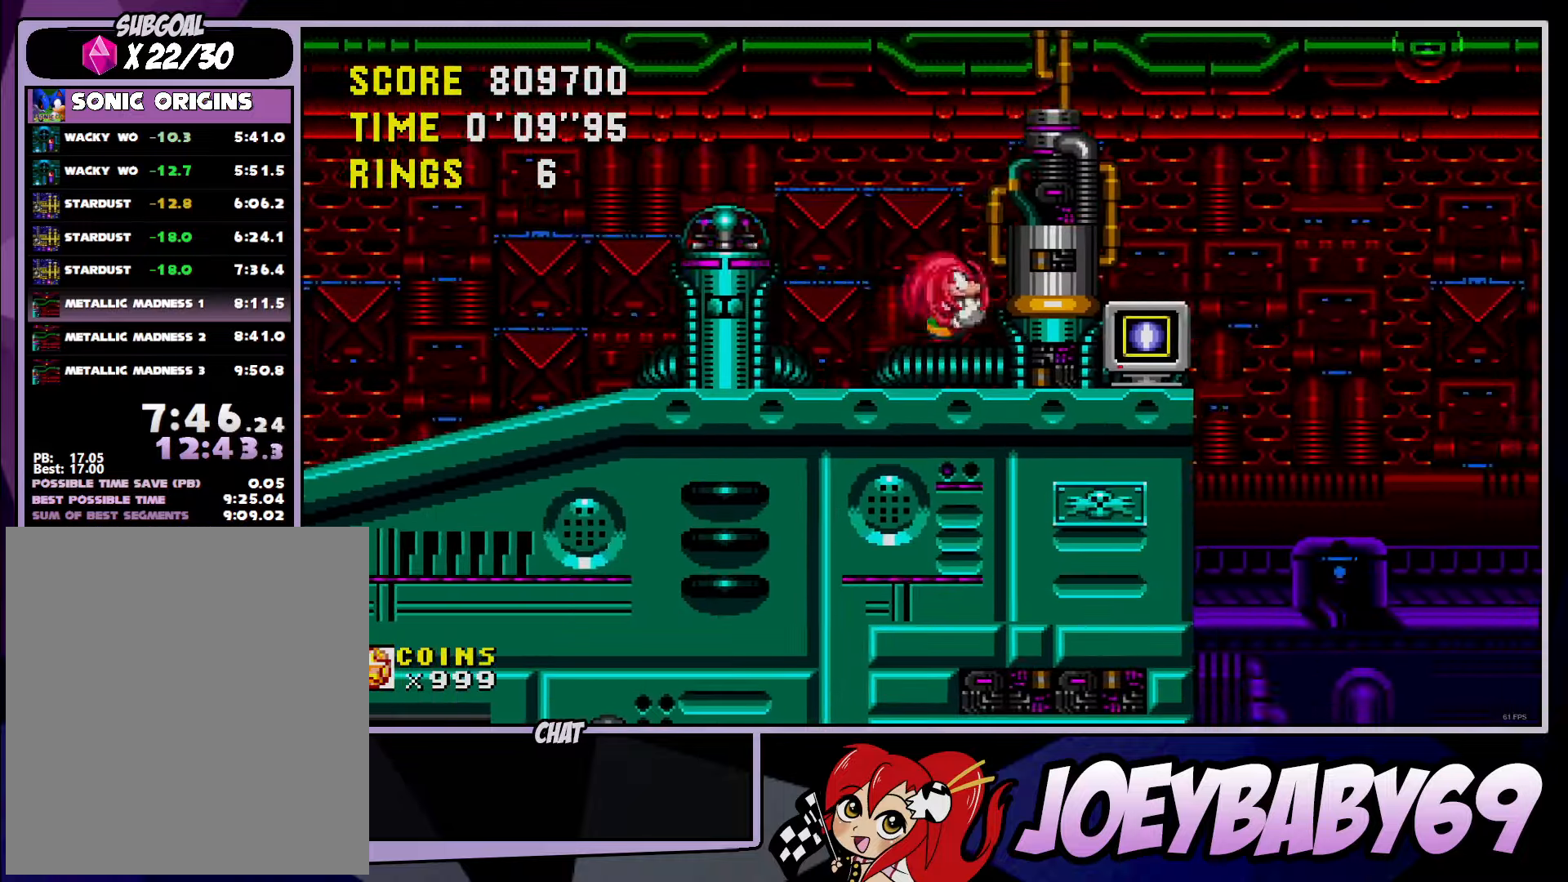
Gameplay with a controller; each line is a JSON object with the inputs held at the frame after it. "events" lists button and stick changes between this image and that frame as [ms after this image, input, new state], when the widget could be followed in between. Not read: C DPAD_DOWN DPAD_LEFT DPAD_RIGHT DPAD_UP L3 R3.
{"buttons": ["A", "B"], "left_stick": "right", "events": []}
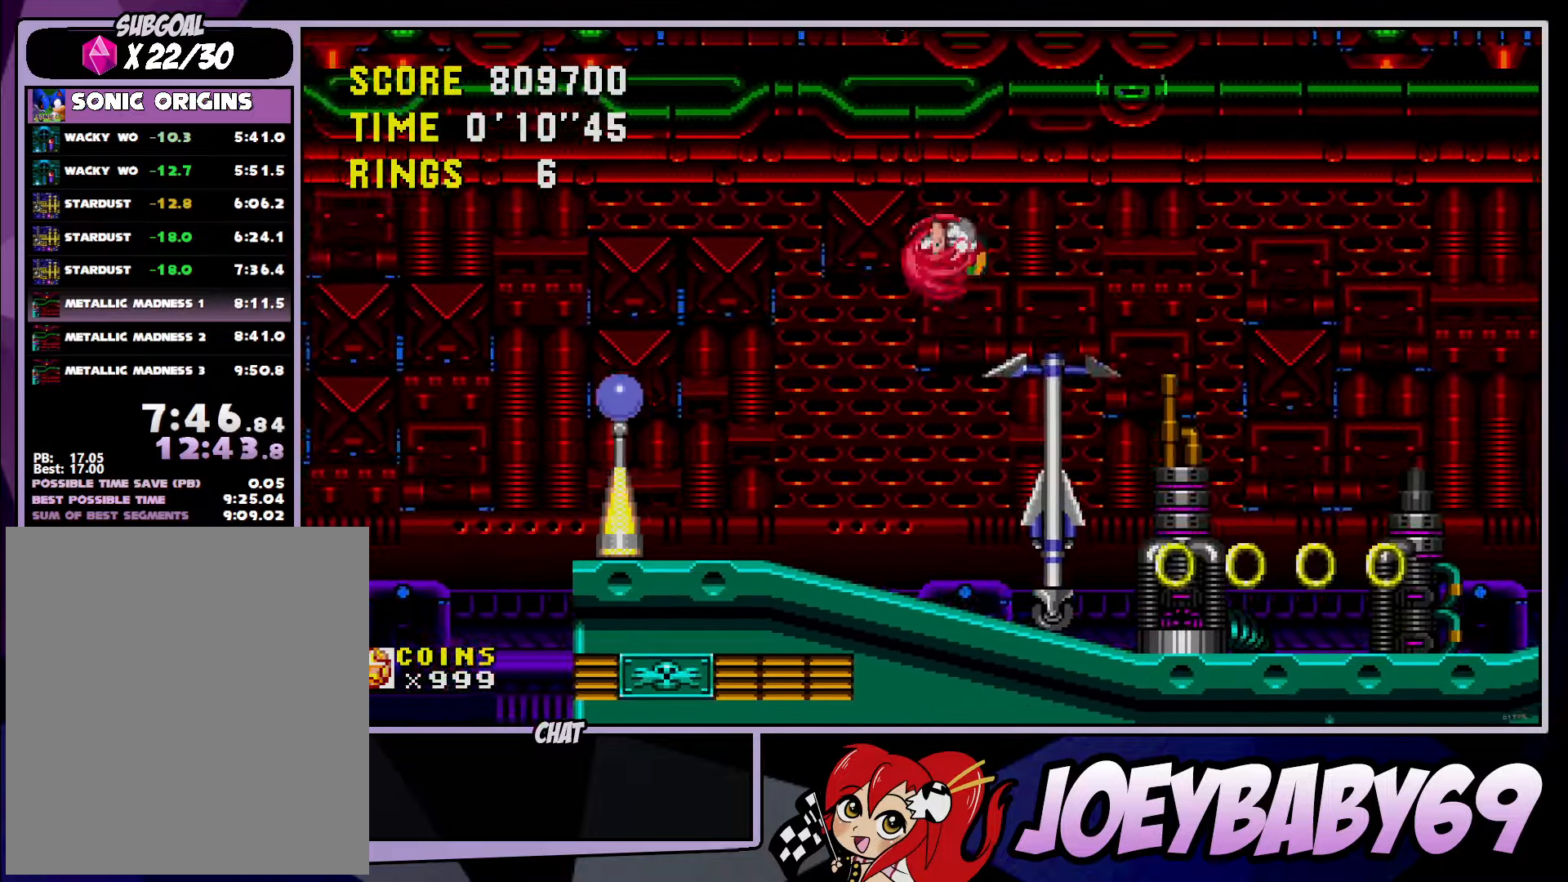
{"buttons": [], "left_stick": "right", "events": [[67, "A", "up"], [67, "B", "up"]]}
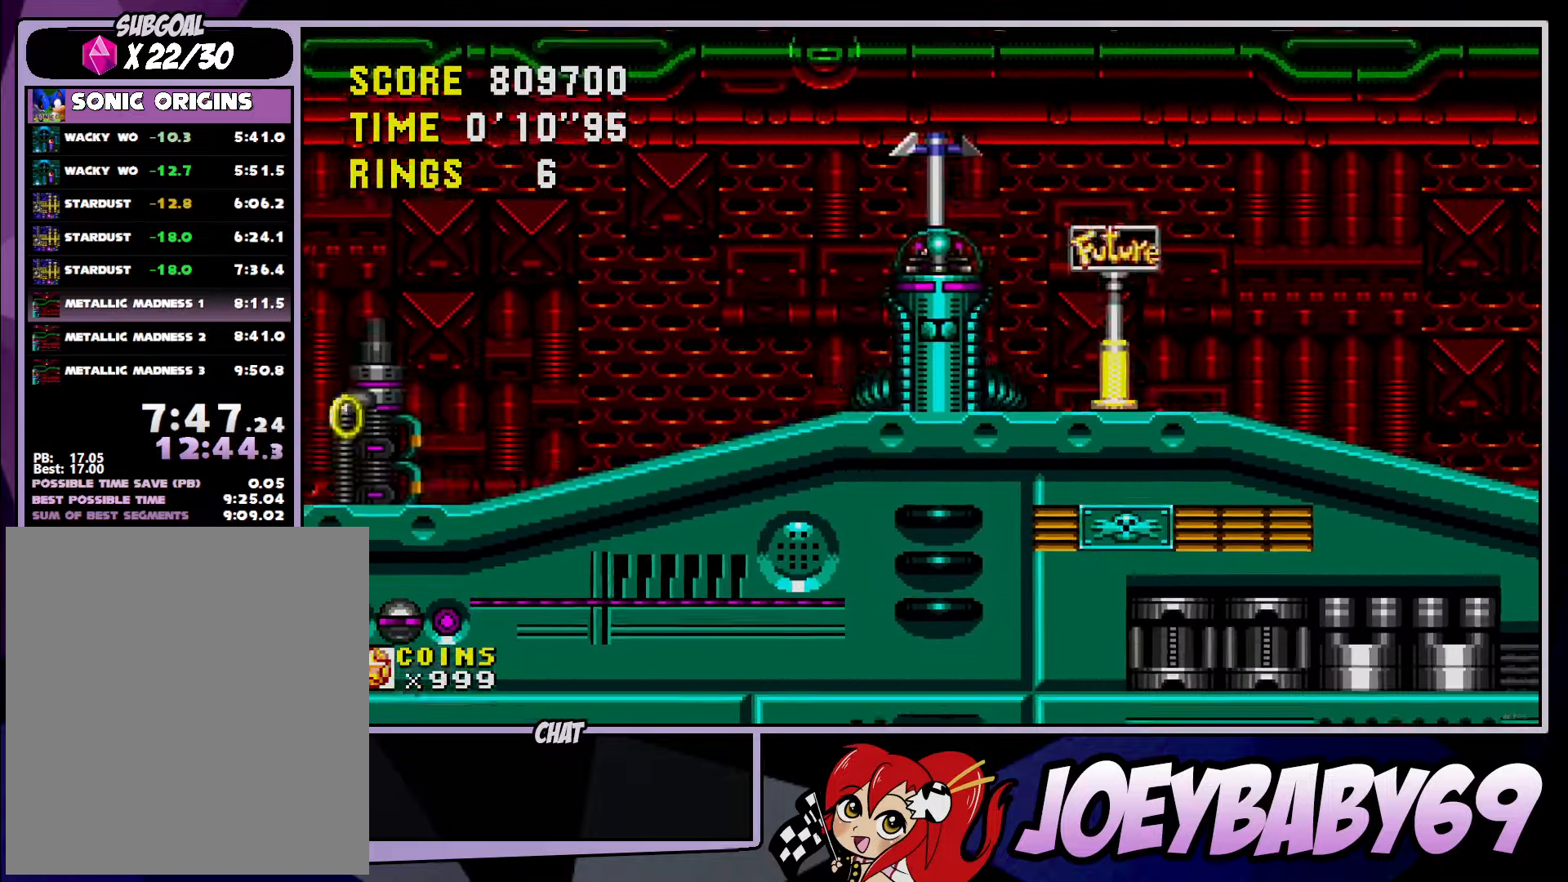
{"buttons": ["A", "B"], "left_stick": "right", "events": [[67, "B", "down"], [83, "A", "down"]]}
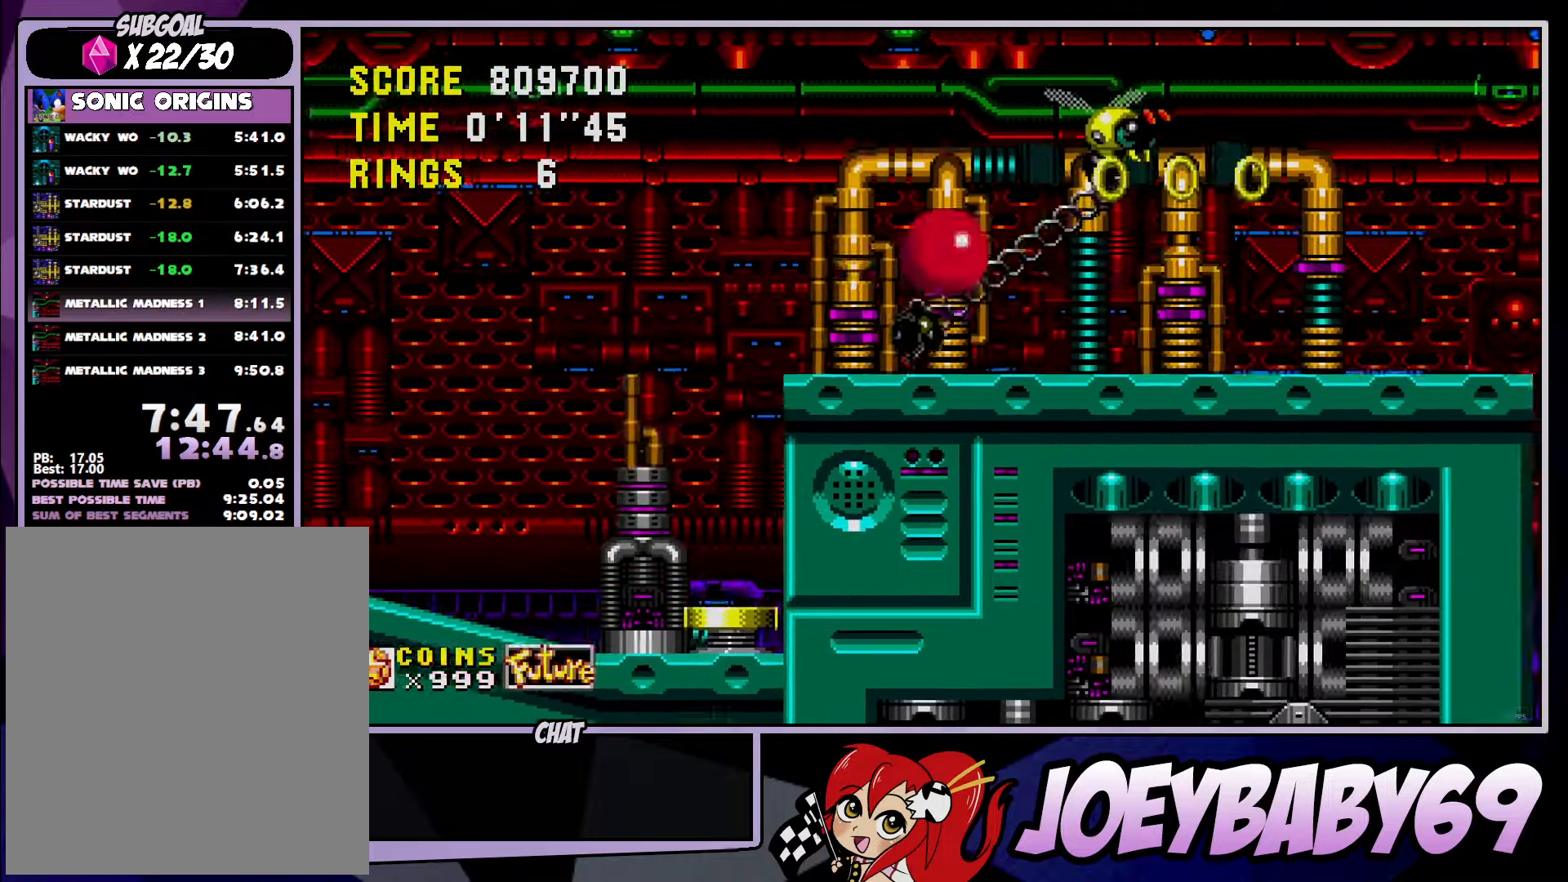
{"buttons": ["A", "B"], "left_stick": "right", "events": [[67, "A", "up"], [83, "B", "up"], [283, "B", "down"], [300, "A", "down"]]}
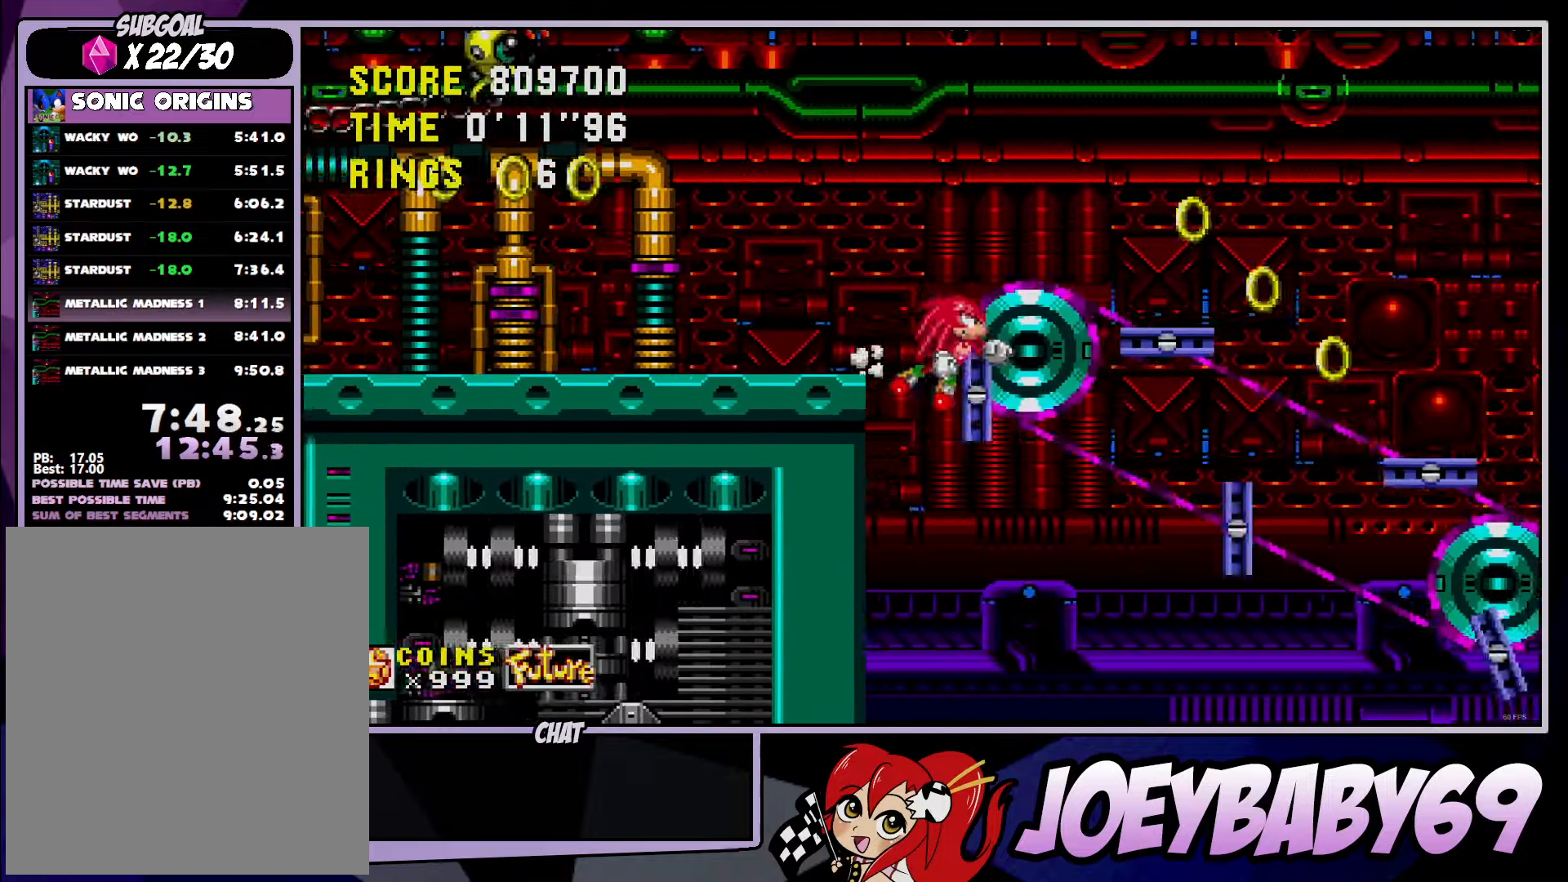
{"buttons": ["A", "B"], "left_stick": "right", "events": [[300, "A", "up"], [300, "B", "up"], [400, "B", "down"], [417, "A", "down"]]}
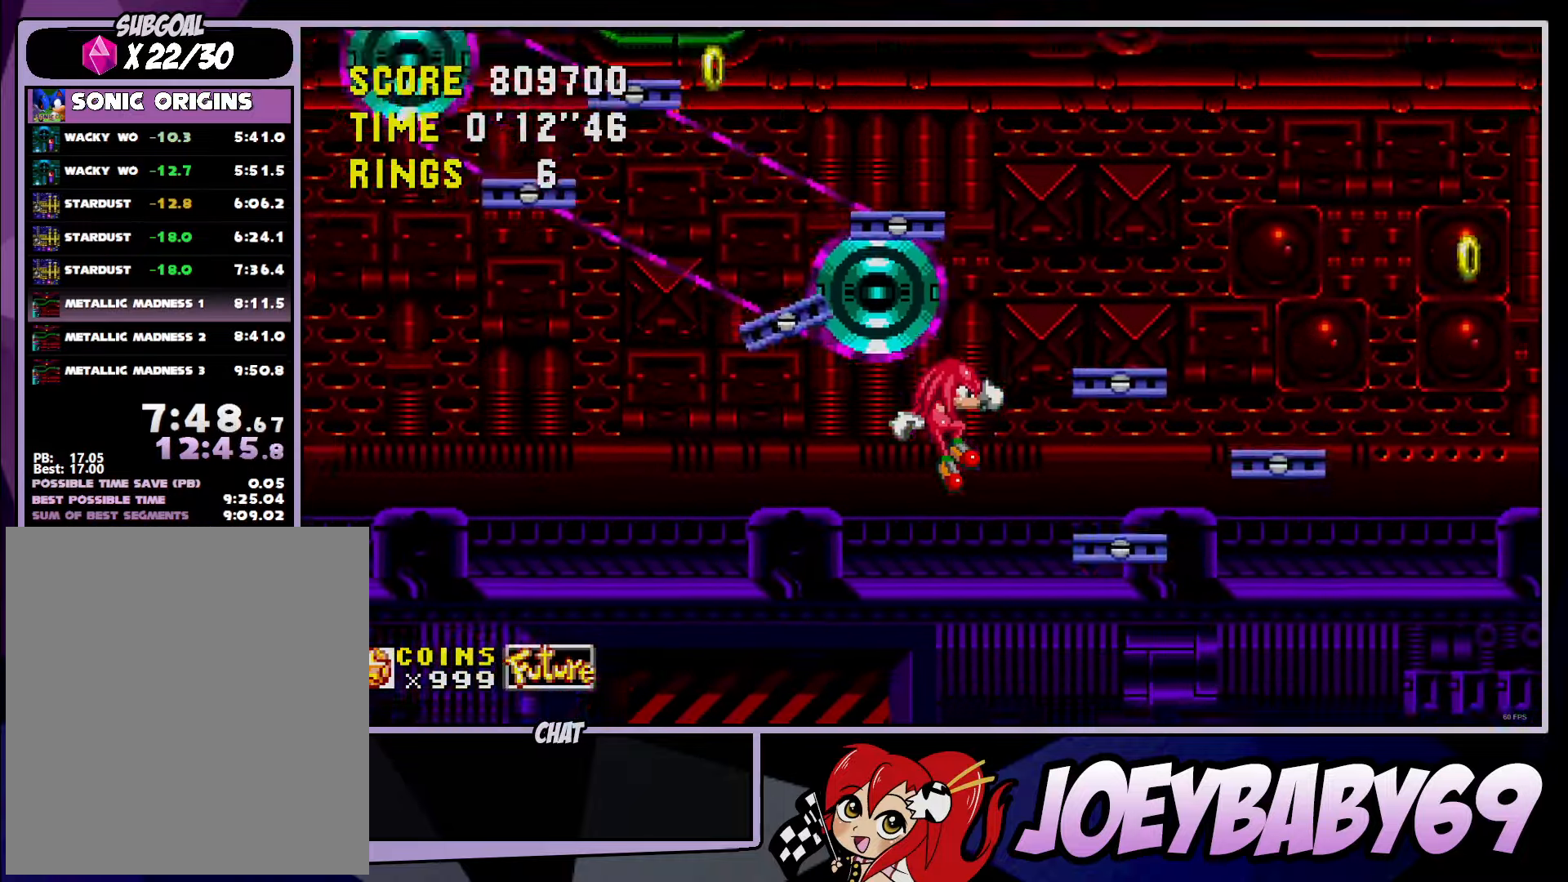
{"buttons": ["A", "B"], "left_stick": "right", "events": [[150, "A", "up"], [150, "B", "up"], [300, "B", "down"], [317, "A", "down"]]}
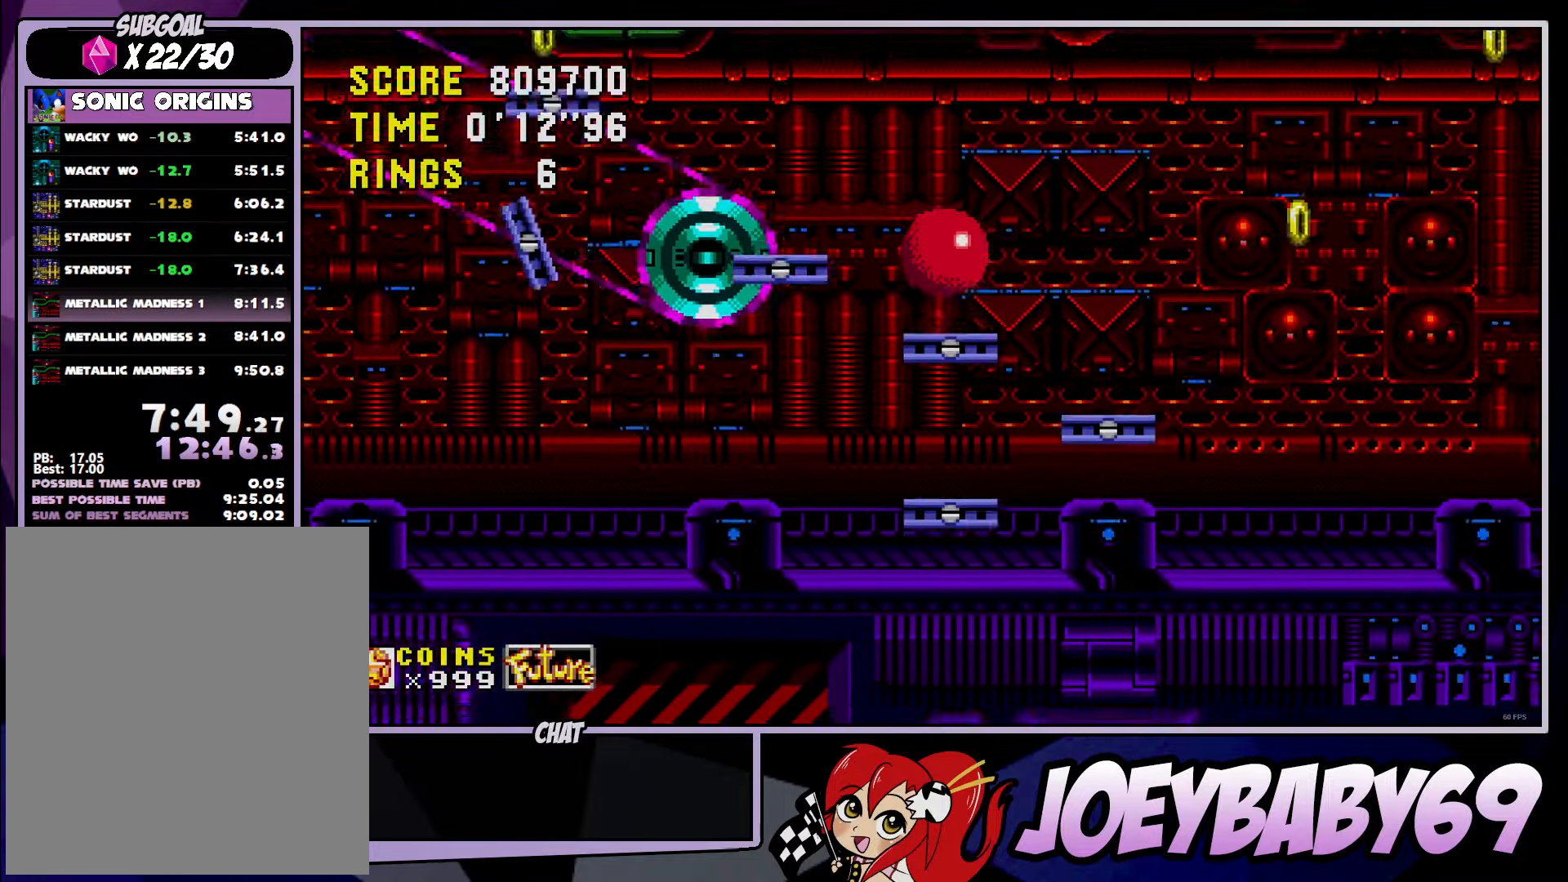
{"buttons": ["A", "B"], "left_stick": "right", "events": [[150, "A", "up"], [150, "B", "up"], [217, "B", "down"], [233, "A", "down"]]}
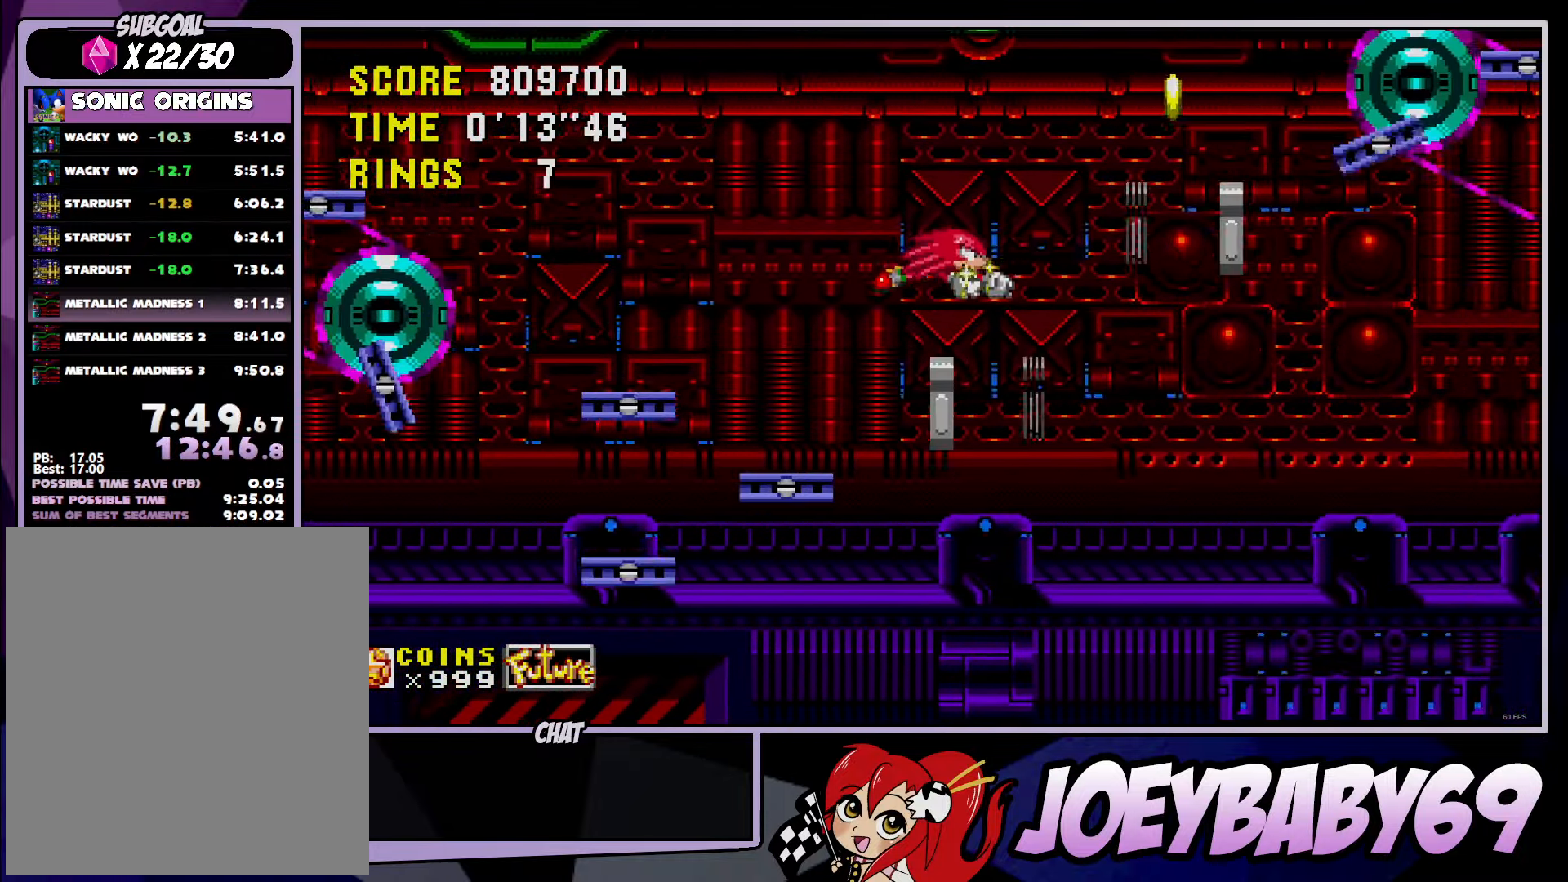
{"buttons": ["A", "B"], "left_stick": "right", "events": []}
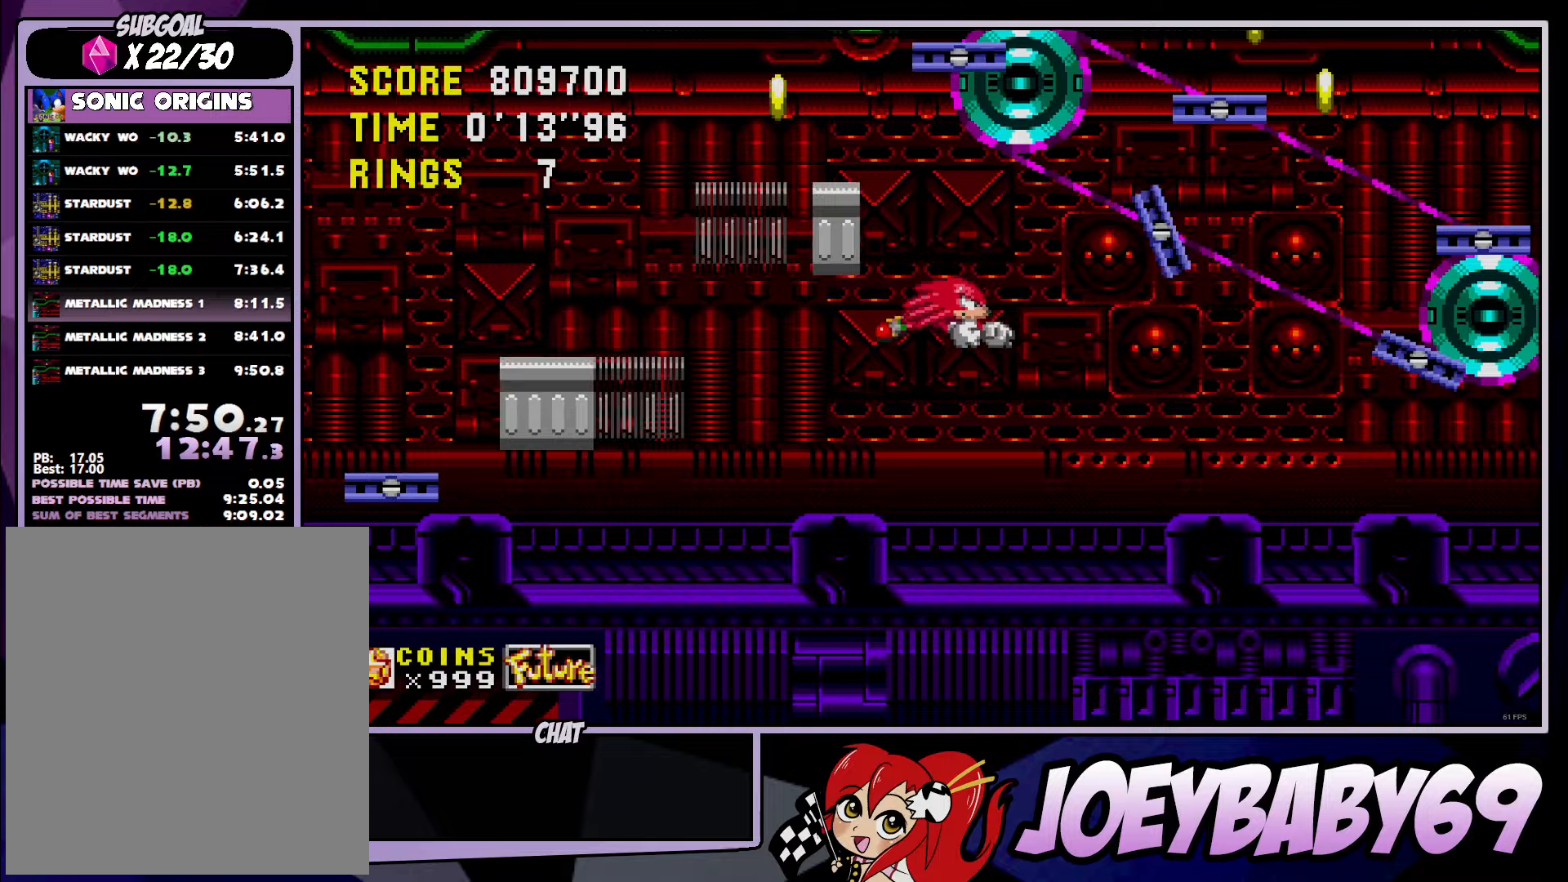
{"buttons": ["A", "B"], "left_stick": "right", "events": []}
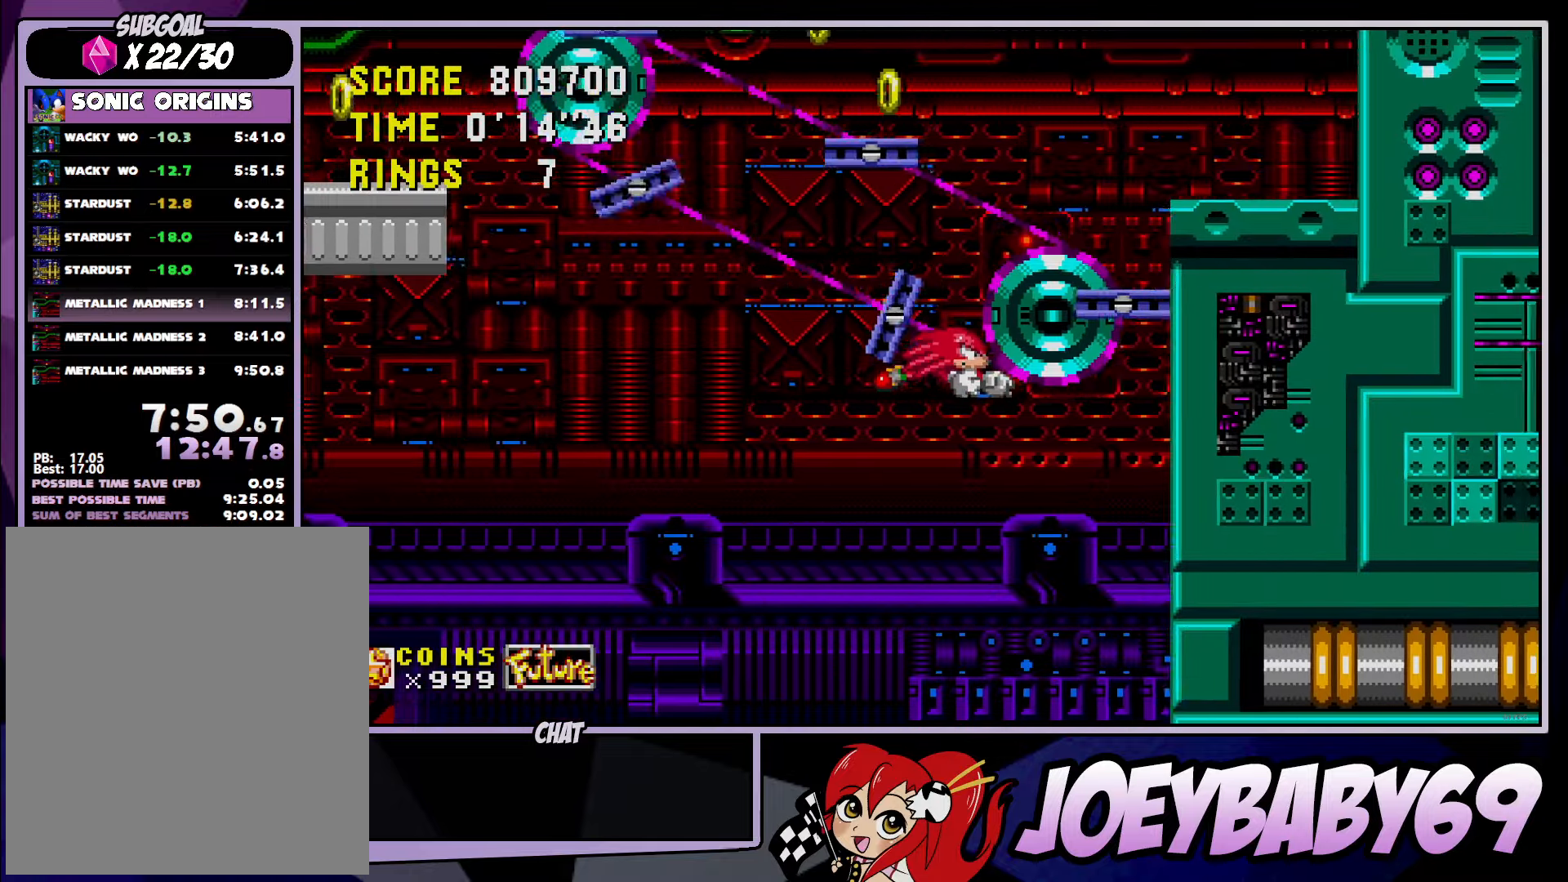
{"buttons": [], "left_stick": "up-right", "events": [[300, "left_stick", "up-right"], [400, "B", "up"], [417, "A", "up"]]}
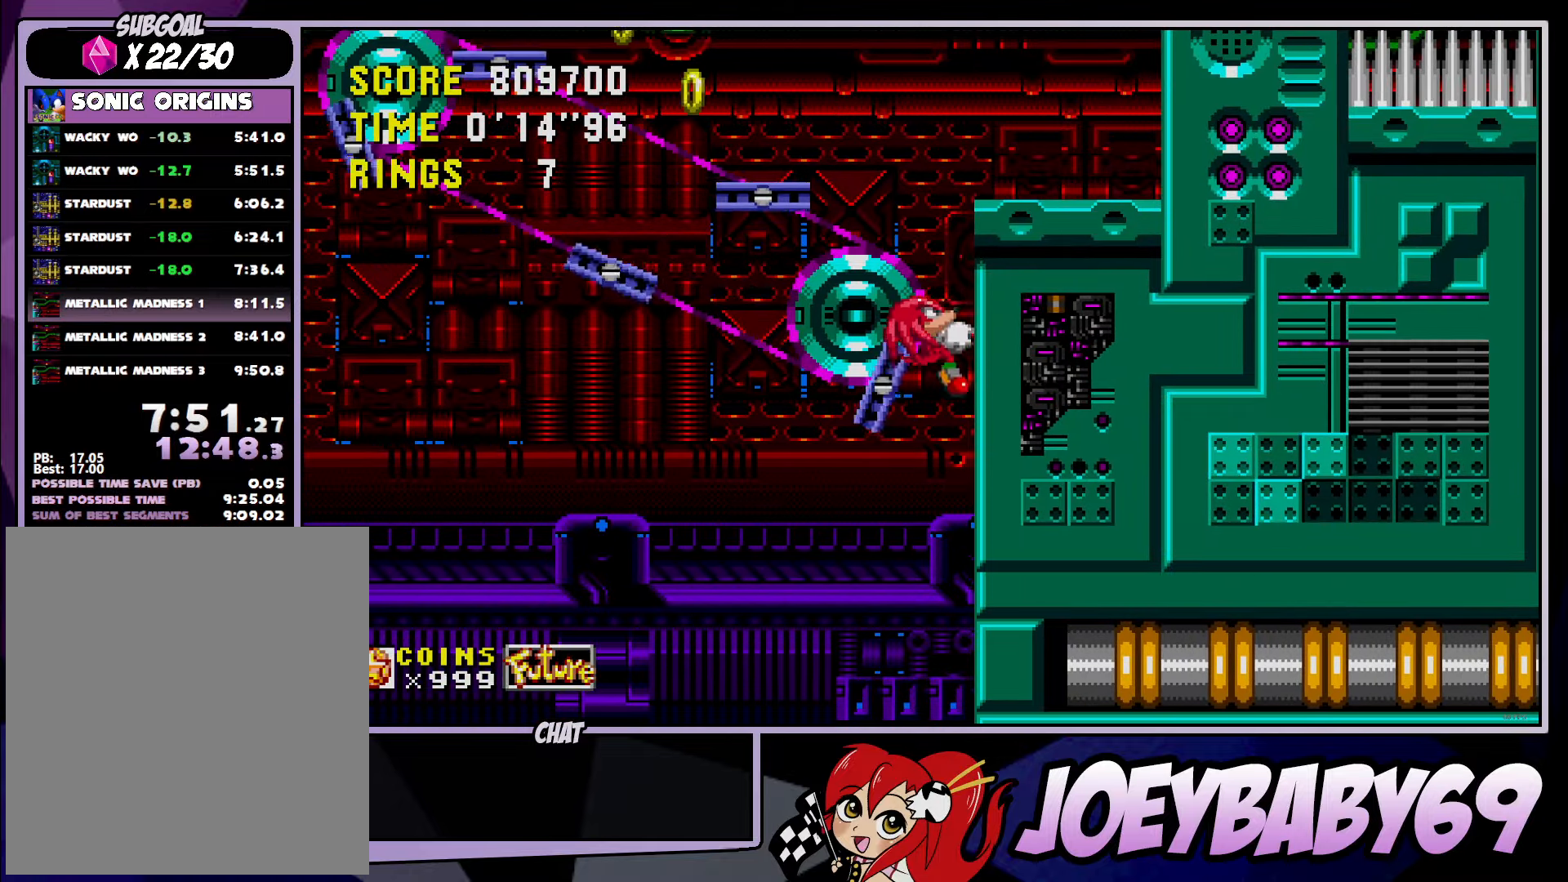
{"buttons": [], "left_stick": "up-right", "events": []}
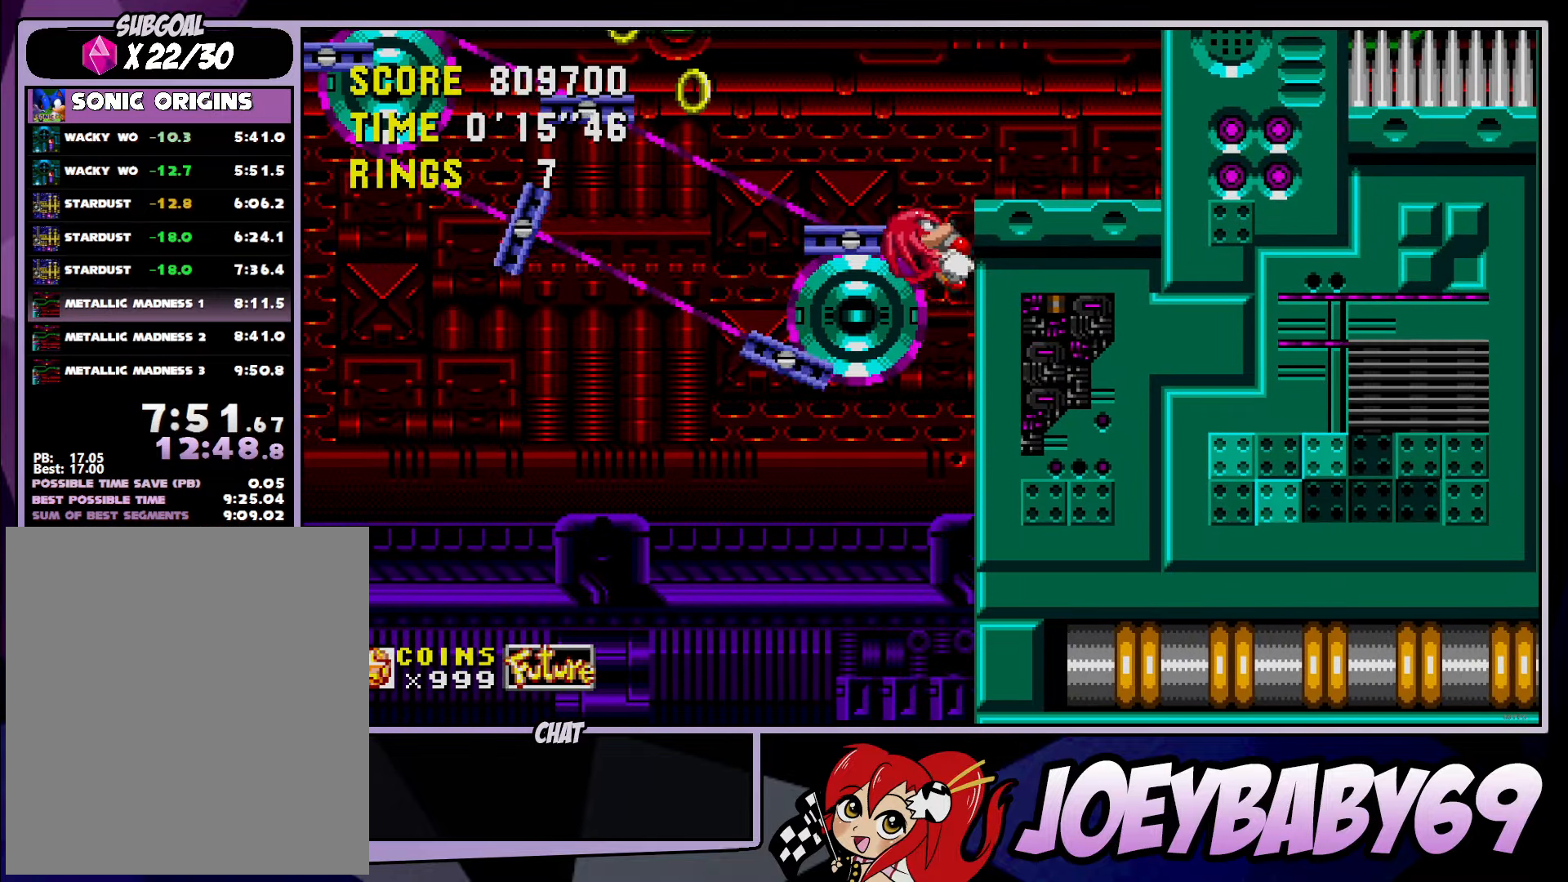
{"buttons": [], "left_stick": "right", "events": [[383, "left_stick", "right"]]}
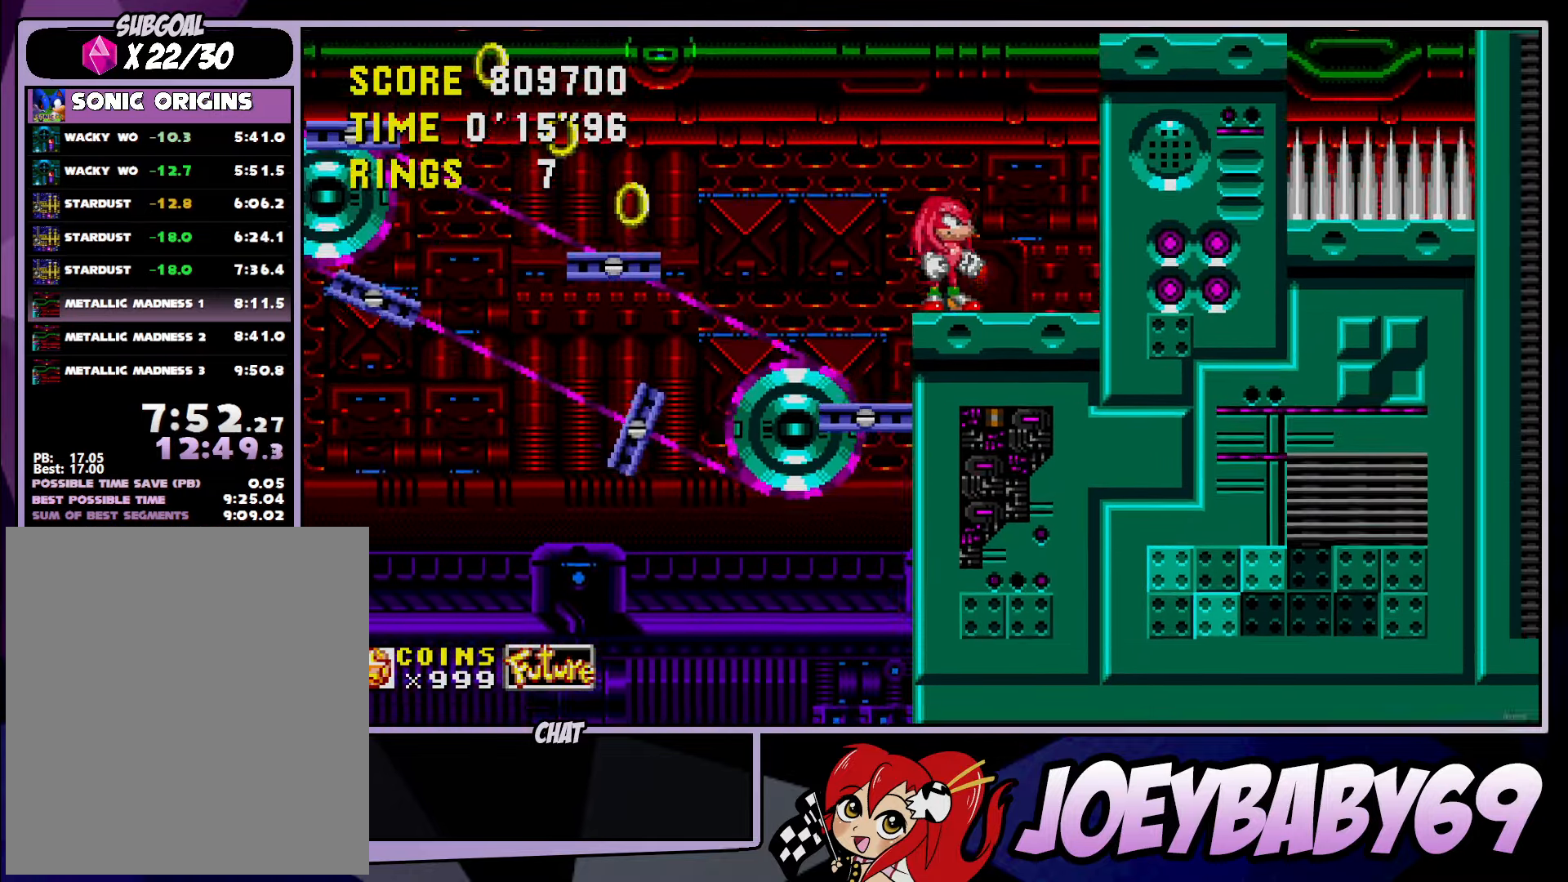
{"buttons": [], "left_stick": "right", "events": [[33, "B", "down"], [50, "A", "down"], [283, "A", "up"], [283, "B", "up"]]}
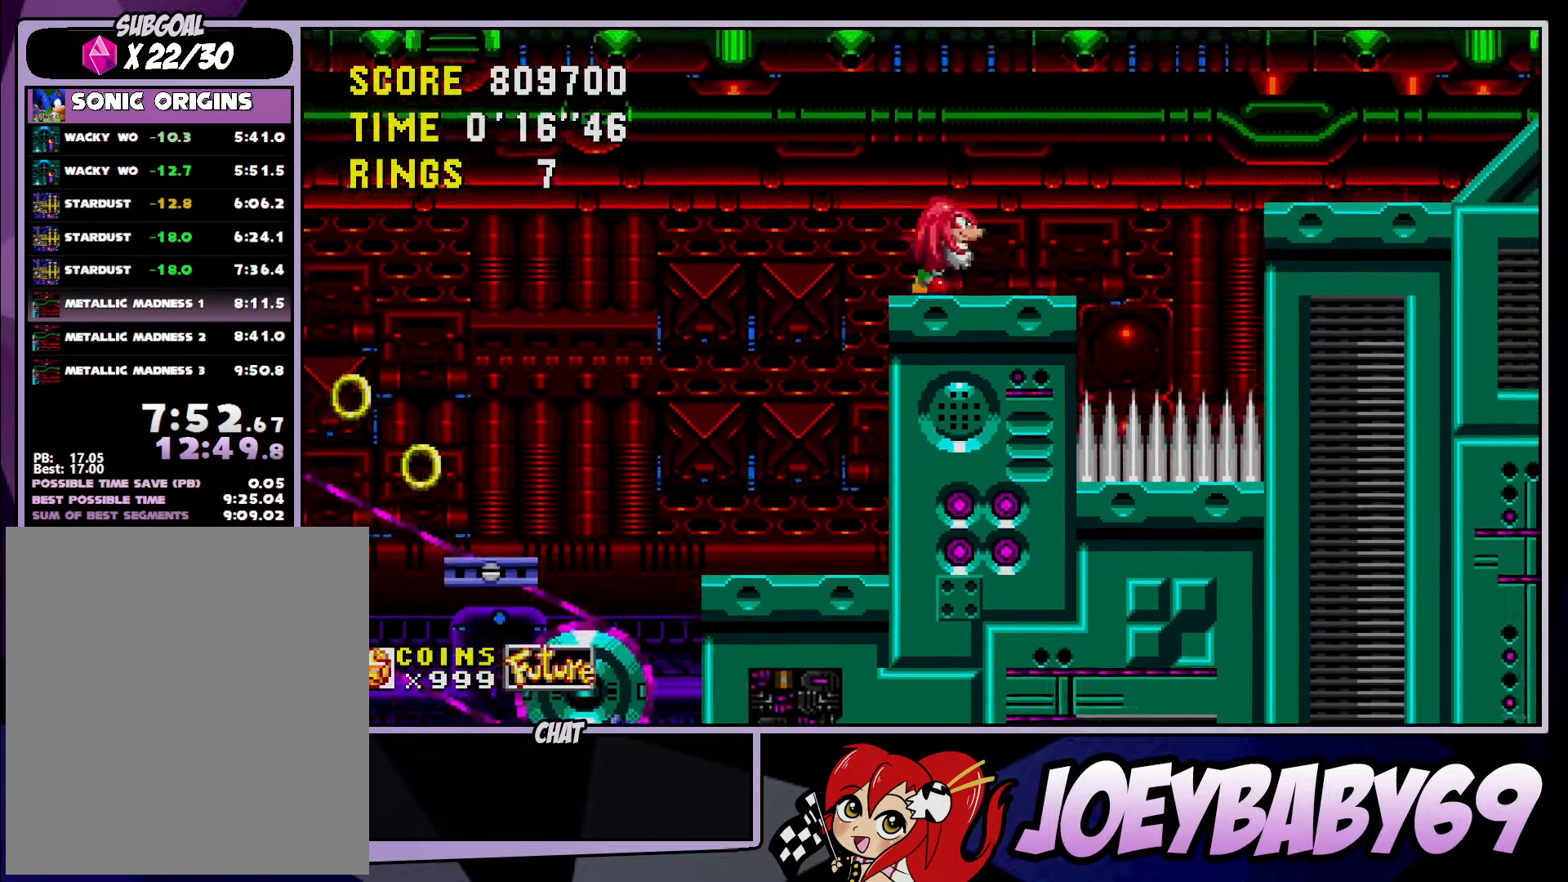
{"buttons": [], "left_stick": "right", "events": [[83, "A", "down"], [83, "B", "down"], [217, "A", "up"], [217, "B", "up"], [267, "B", "down"], [283, "A", "down"], [450, "A", "up"], [450, "B", "up"]]}
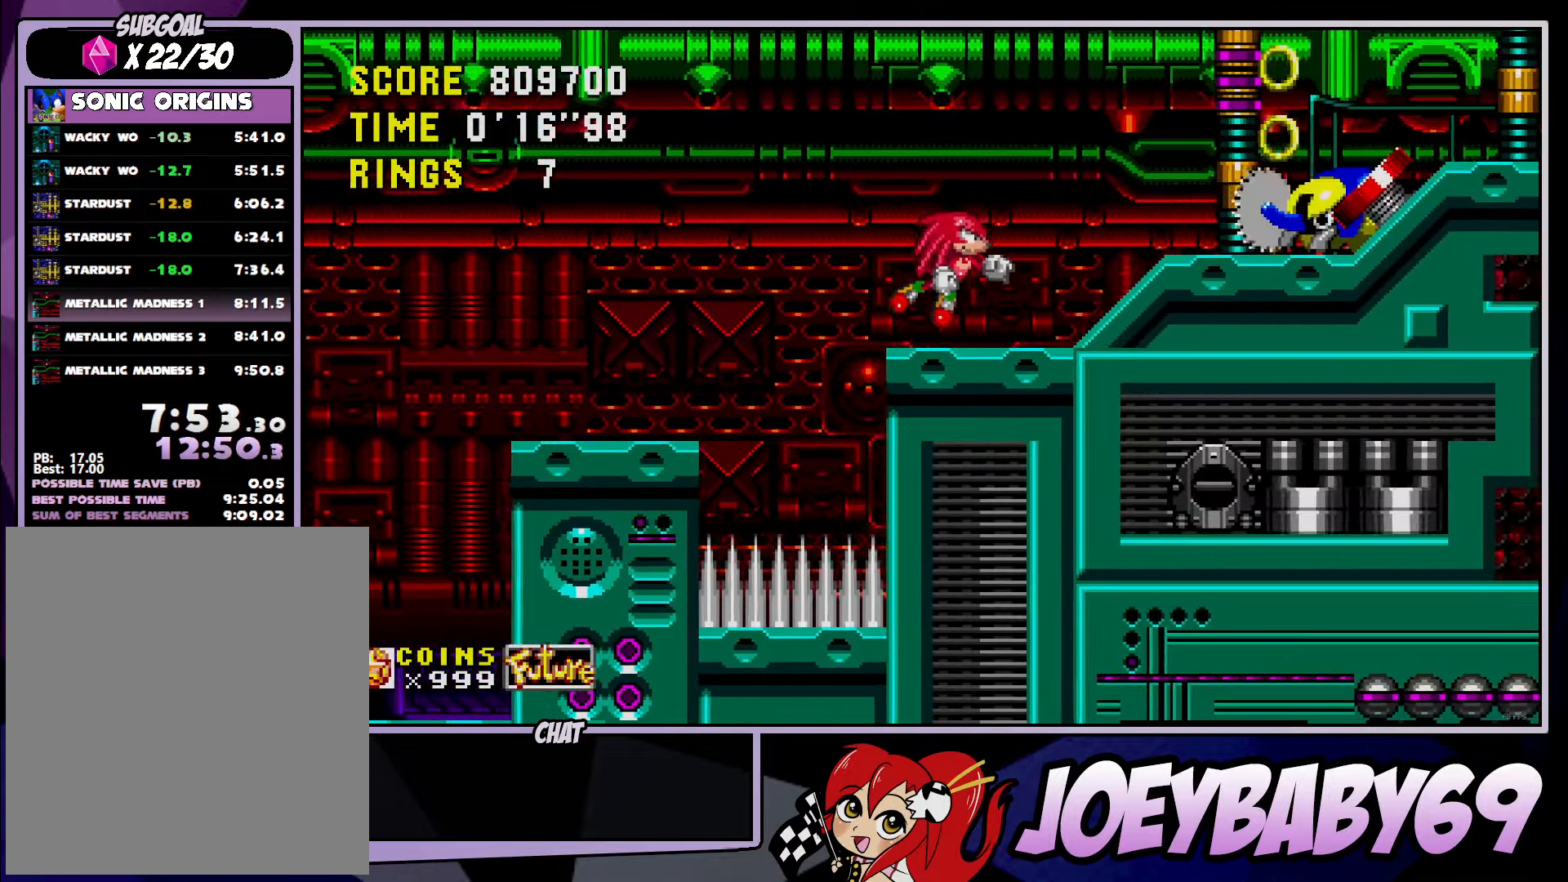
{"buttons": ["A"], "left_stick": "down", "events": [[183, "left_stick", "down"], [417, "B", "down"], [450, "A", "down"], [500, "B", "up"]]}
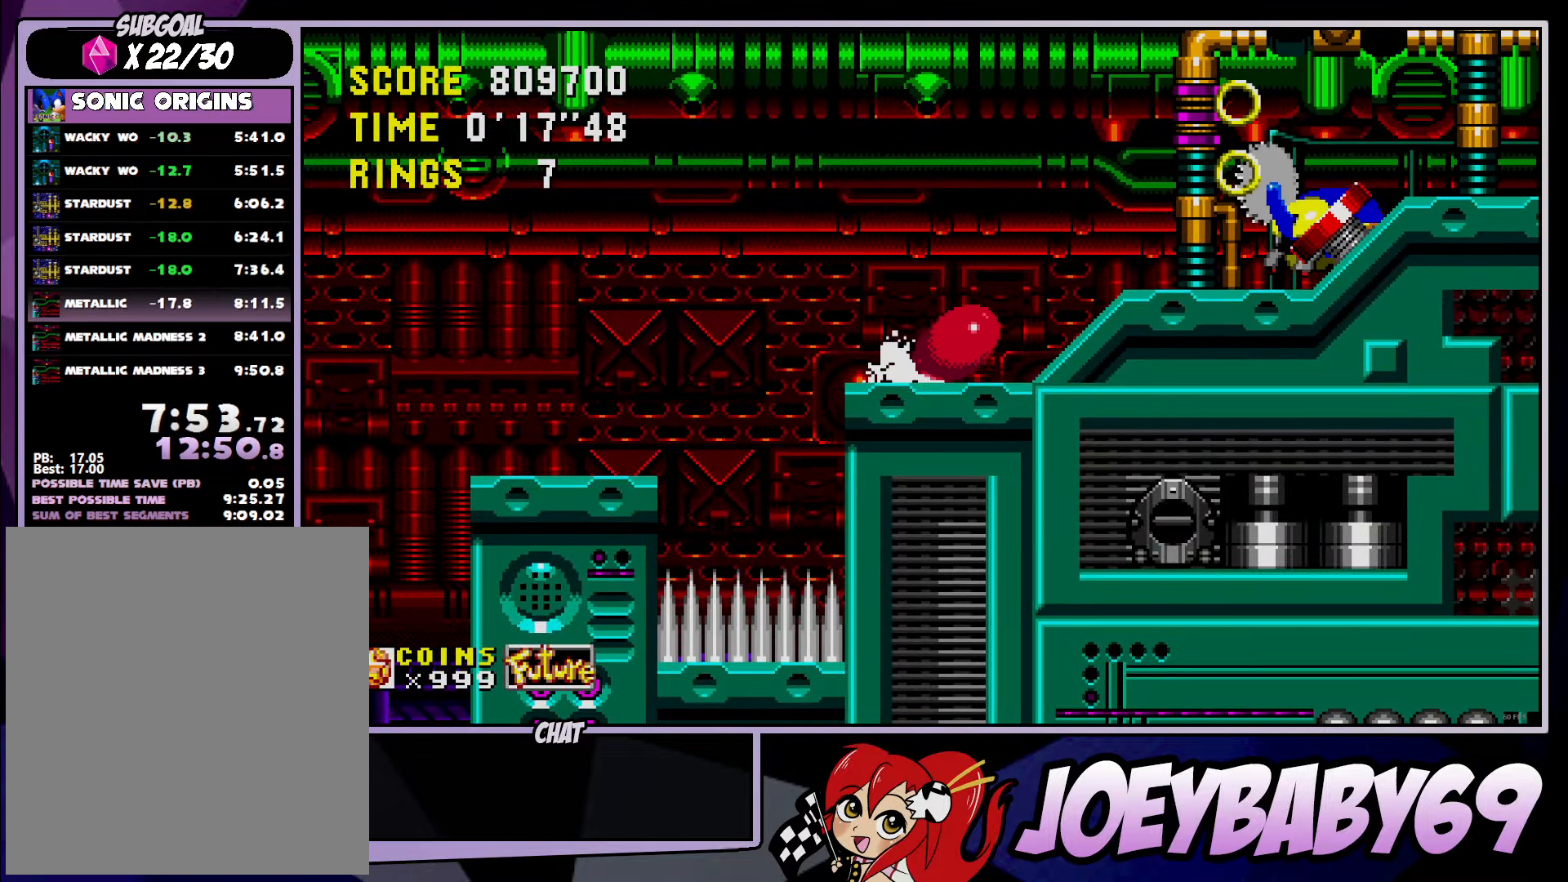
{"buttons": ["A", "B"], "left_stick": "right", "events": [[17, "A", "up"], [50, "B", "down"], [83, "A", "down"], [133, "B", "up"], [150, "left_stick", "right"], [167, "A", "up"], [233, "B", "down"], [250, "A", "down"]]}
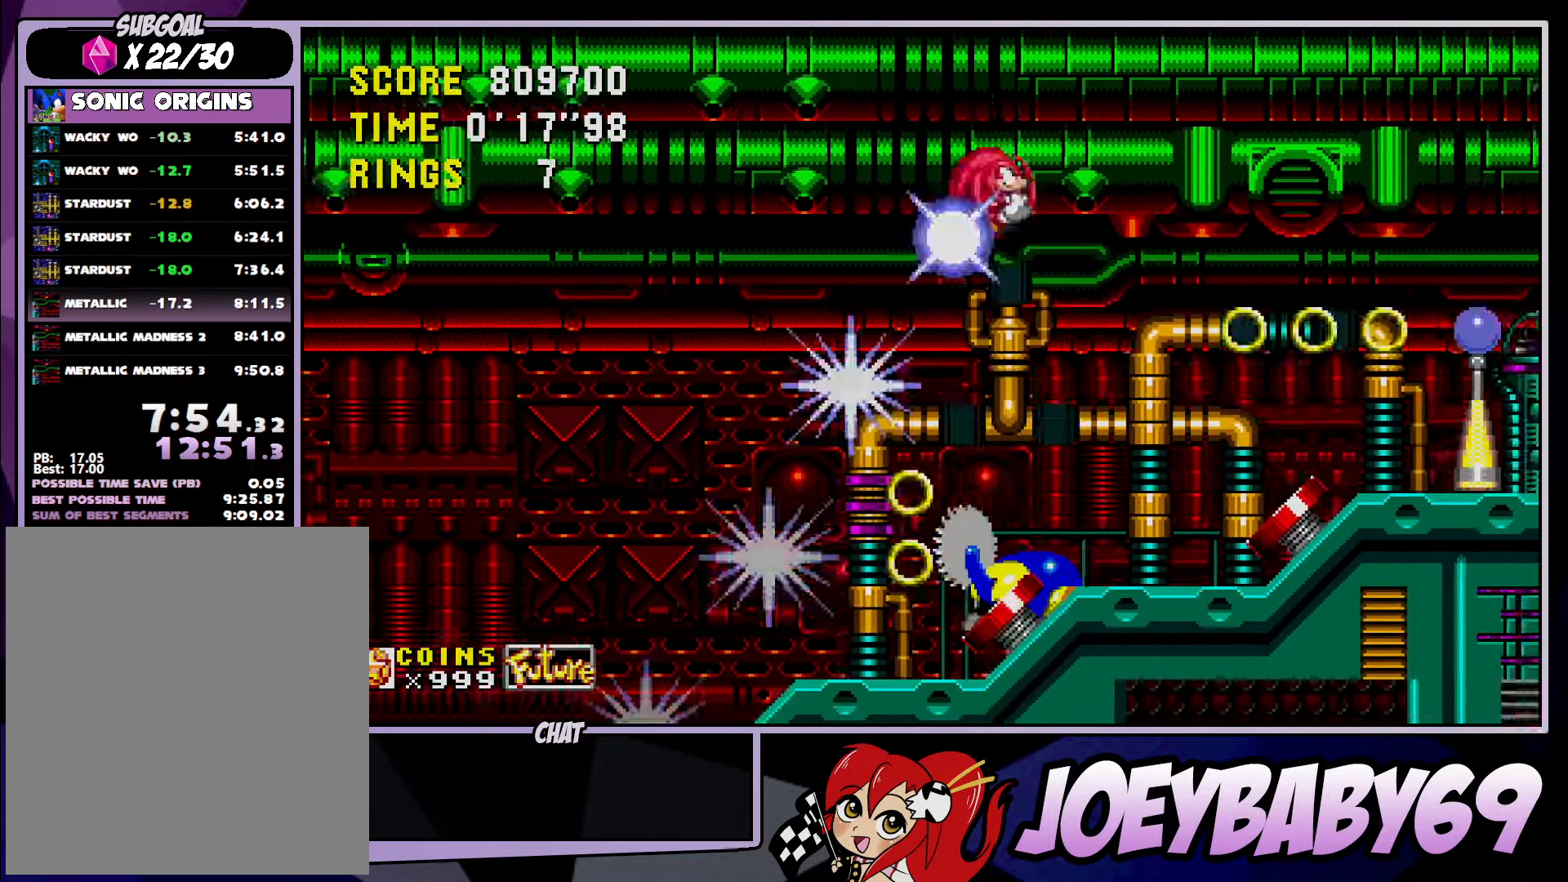
{"buttons": ["A", "B"], "left_stick": "right", "events": []}
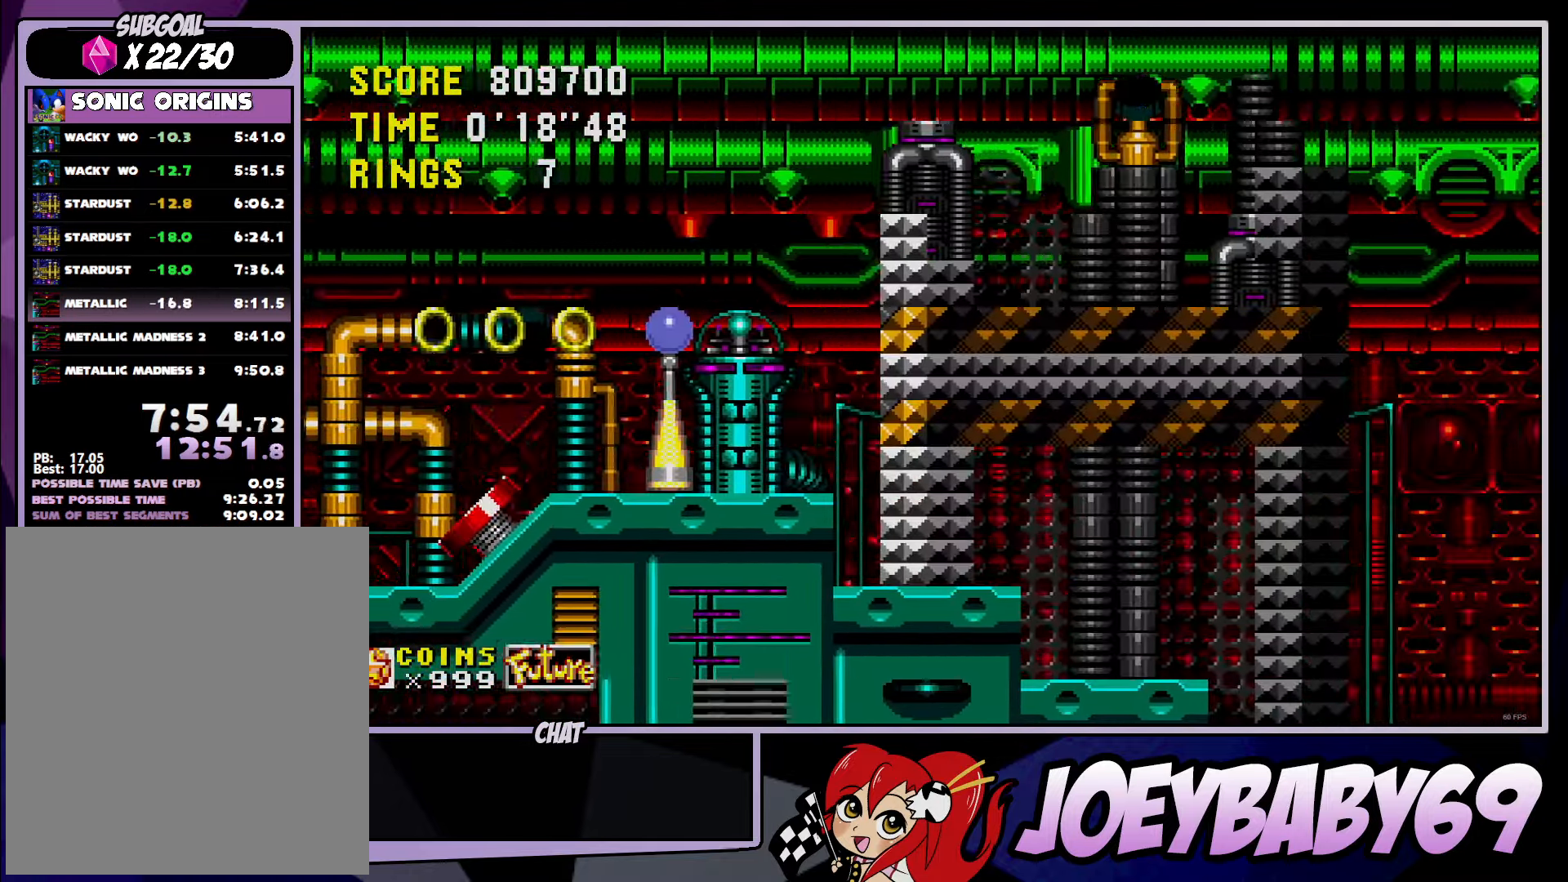
{"buttons": ["A", "B"], "left_stick": "right", "events": []}
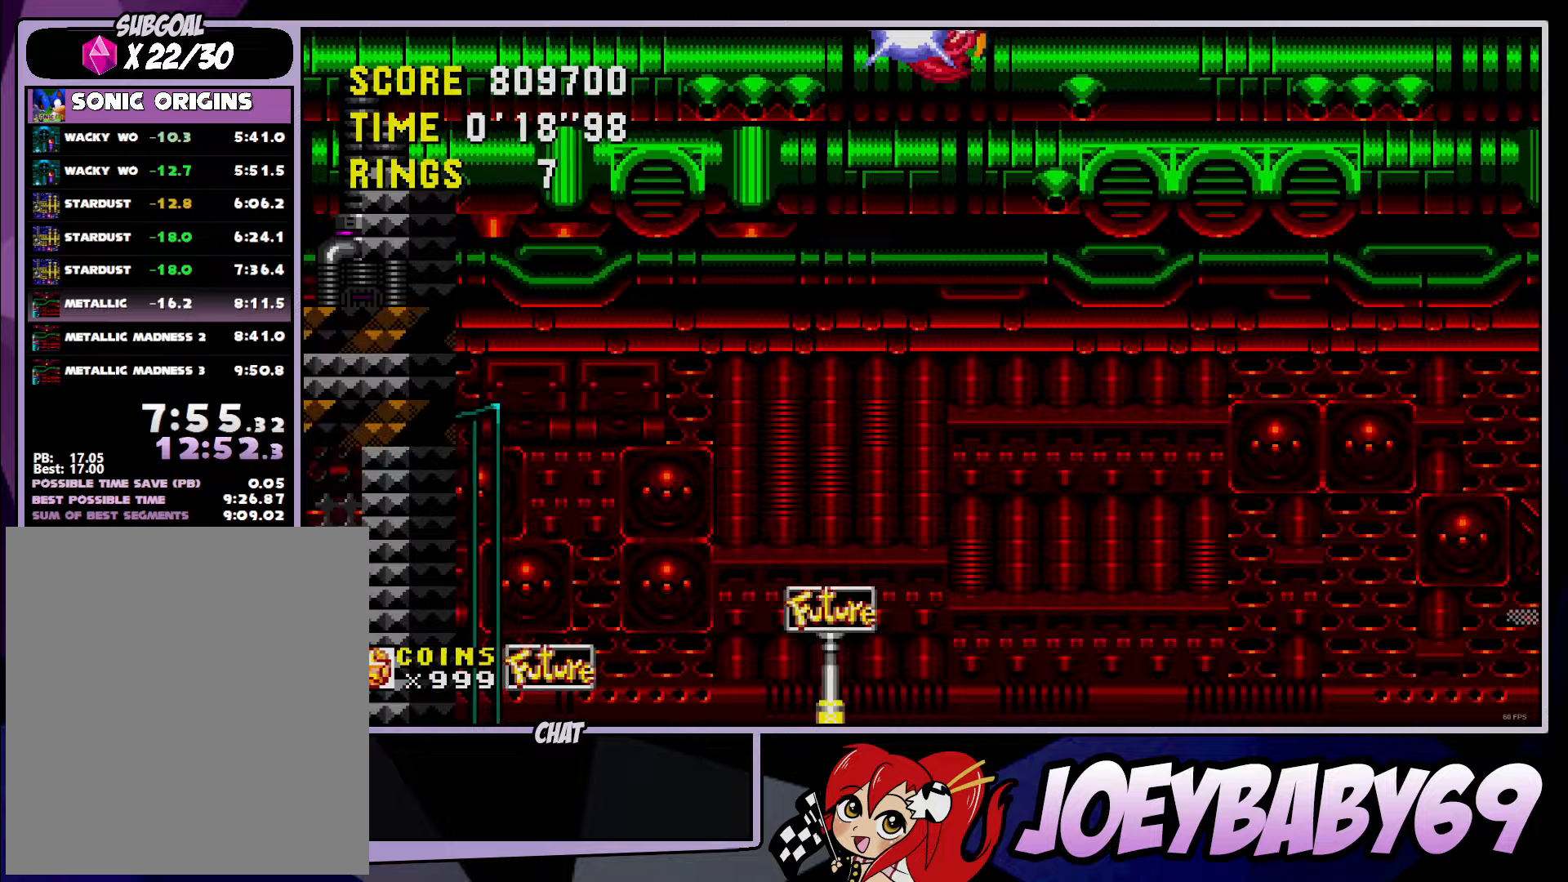
{"buttons": ["A", "B"], "left_stick": "right", "events": []}
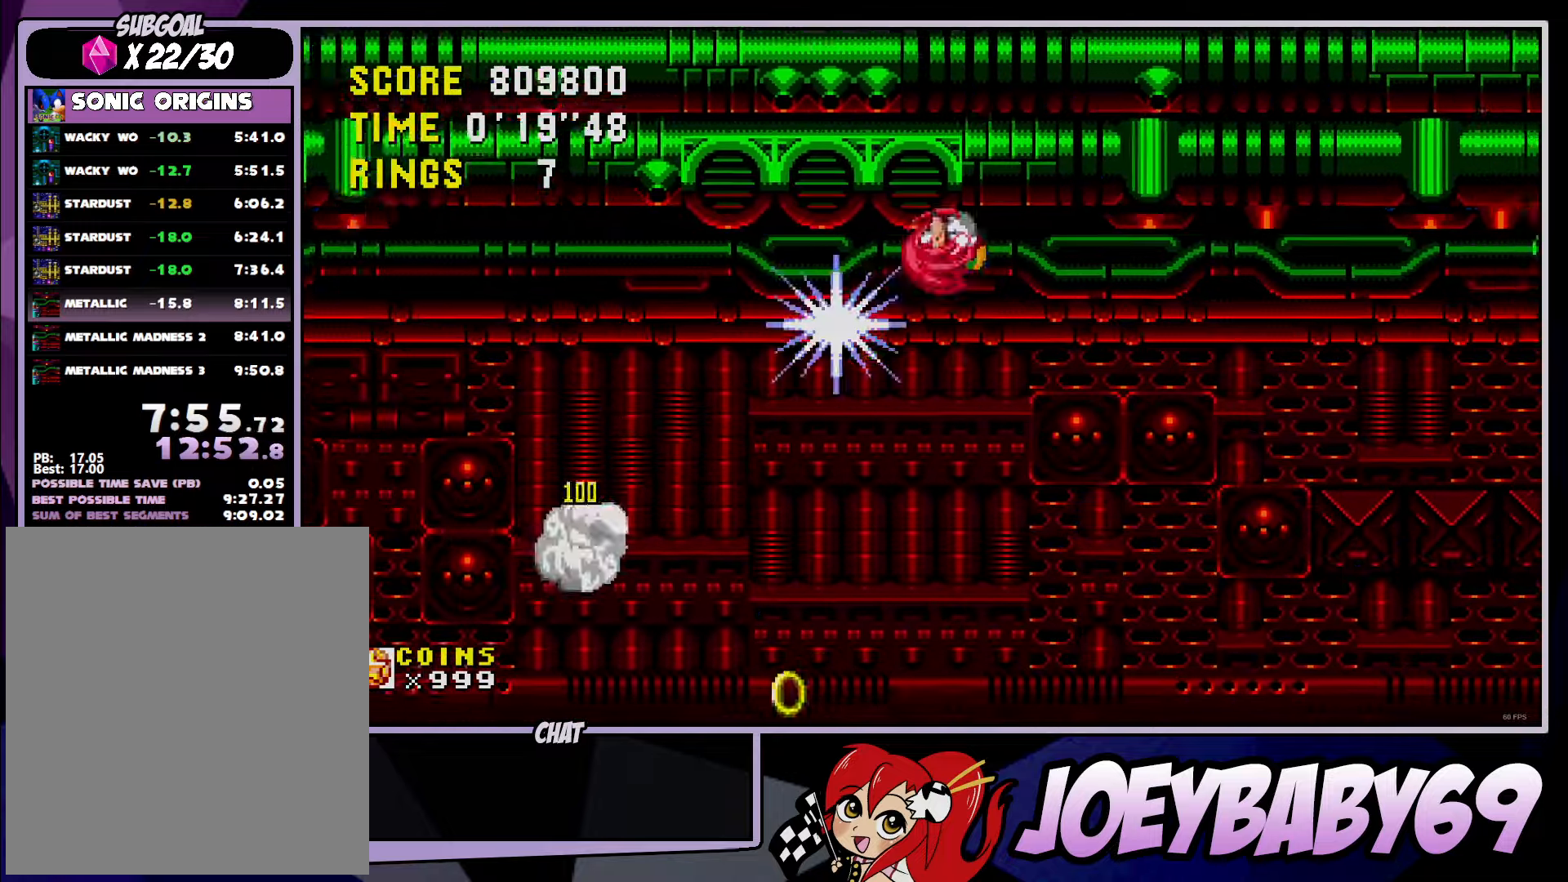
{"buttons": ["A", "B"], "left_stick": "right", "events": []}
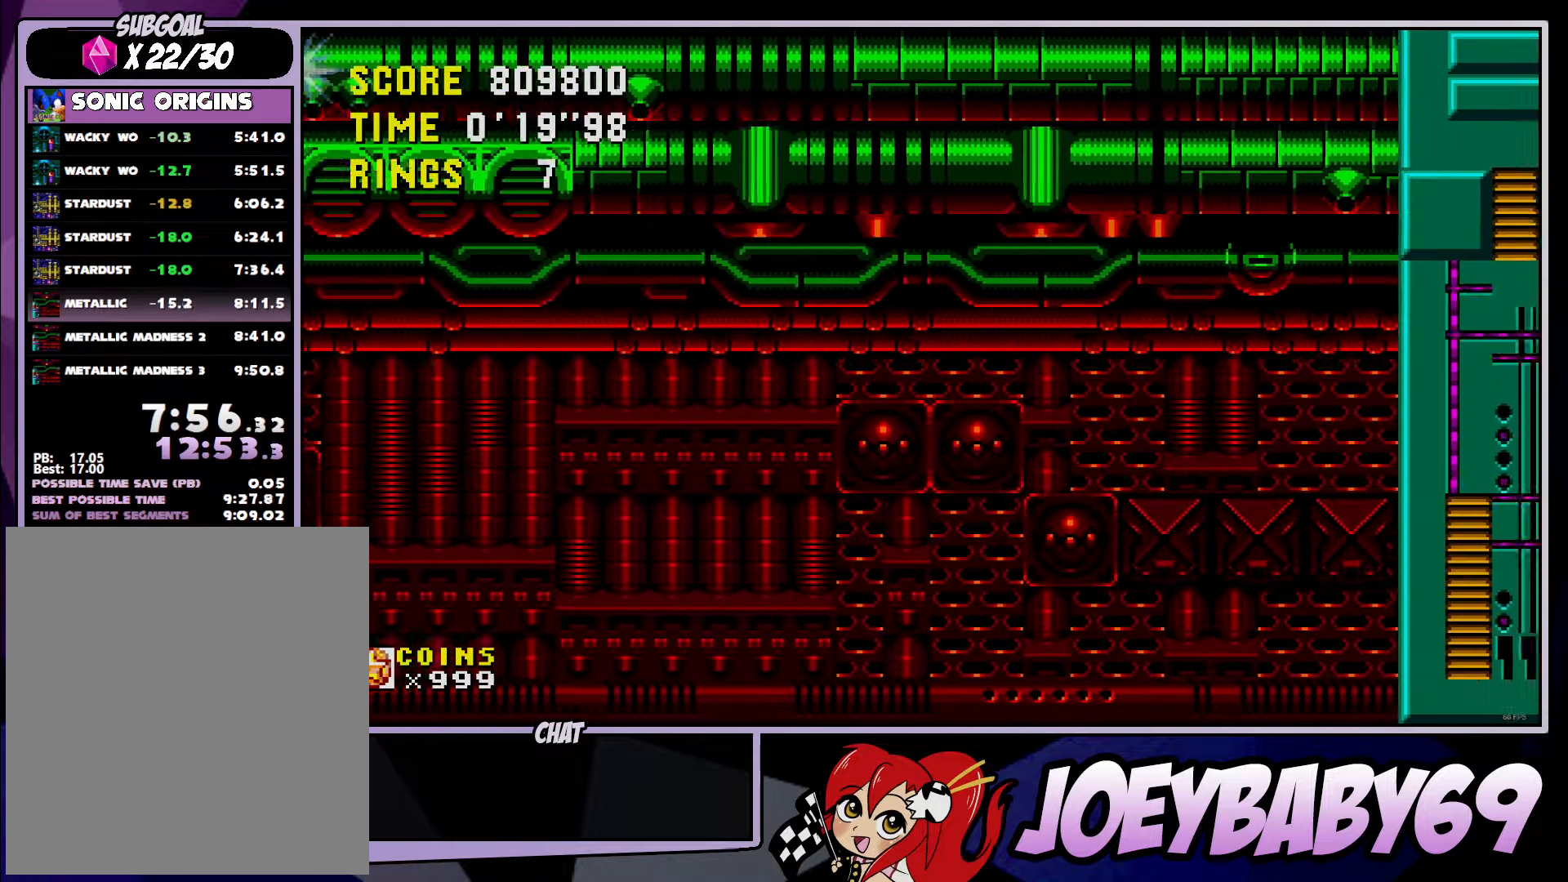
{"buttons": [], "left_stick": "down", "events": [[150, "A", "up"], [200, "B", "up"], [300, "A", "down"], [367, "A", "up"], [433, "left_stick", "down"]]}
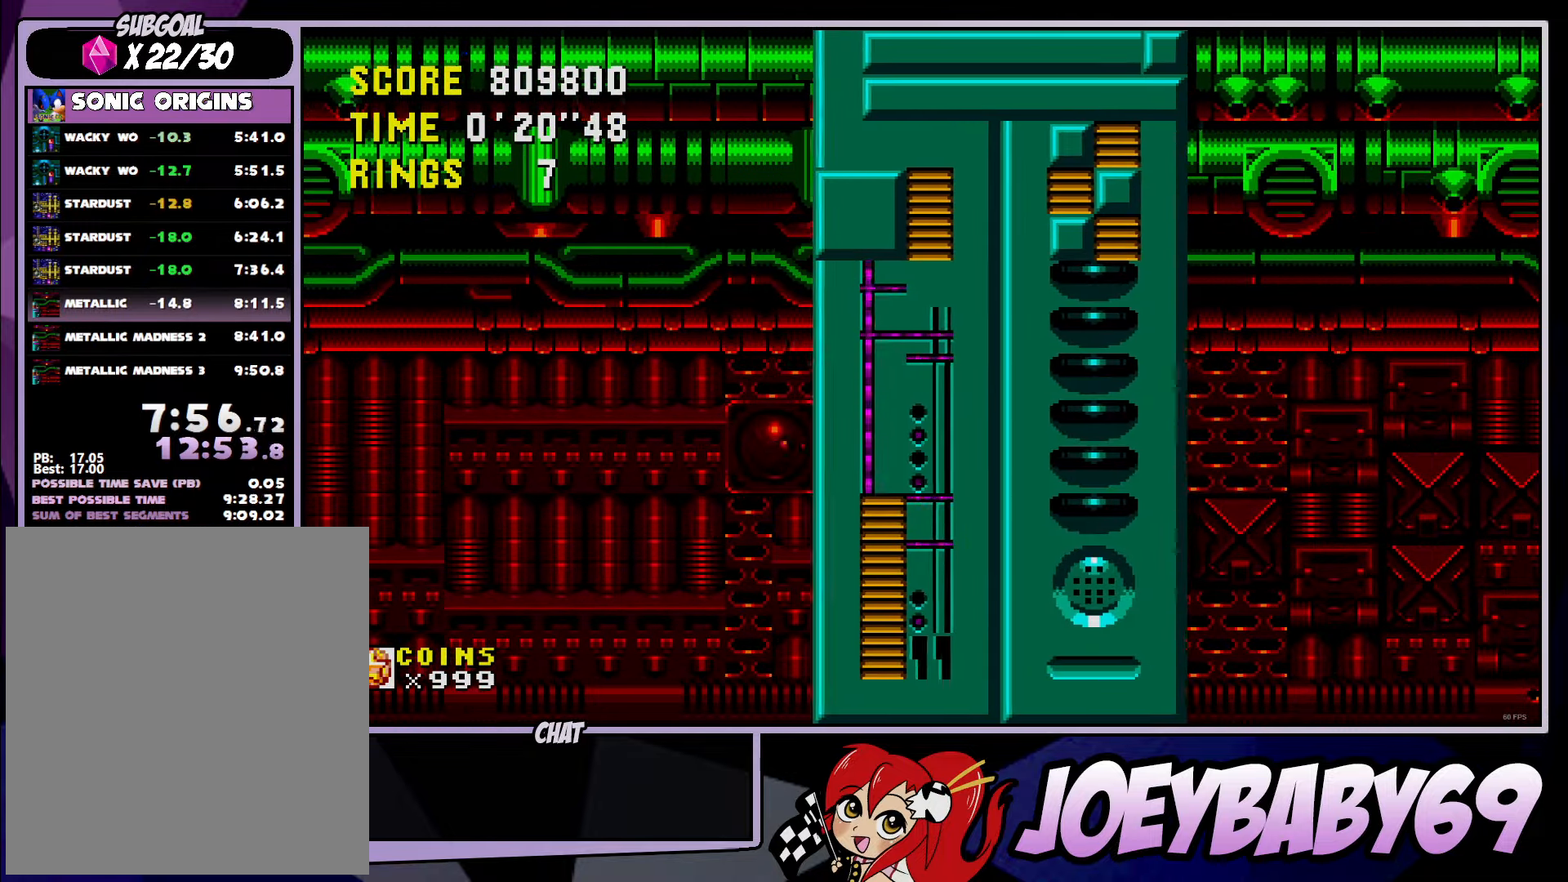
{"buttons": [], "left_stick": "right", "events": [[317, "B", "down"], [350, "B", "up"], [383, "B", "down"], [400, "A", "down"], [433, "left_stick", "right"], [467, "A", "up"], [467, "B", "up"]]}
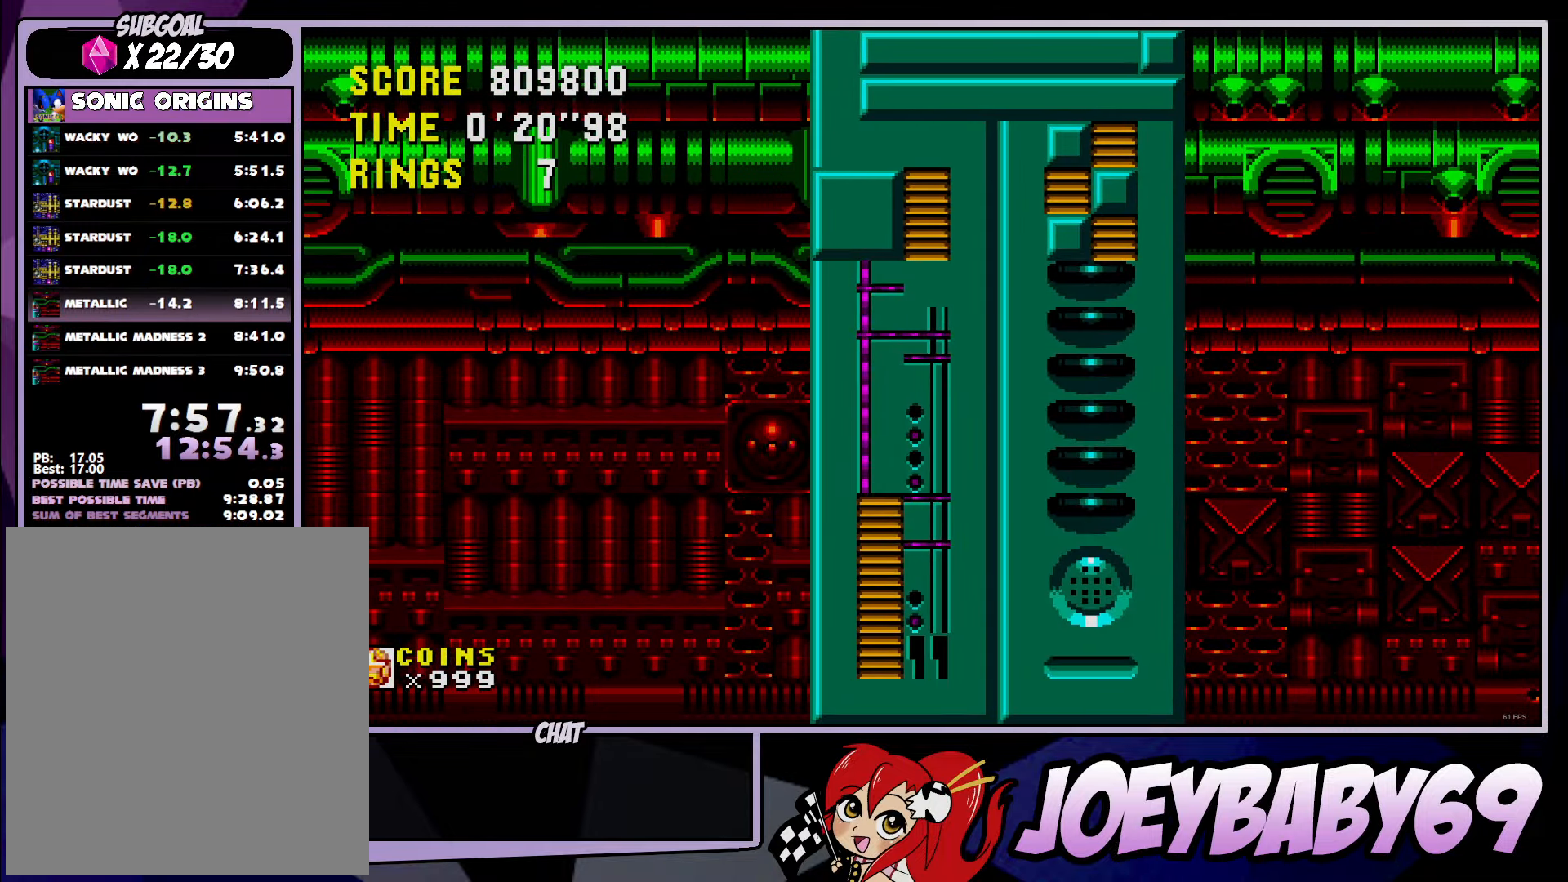
{"buttons": [], "left_stick": "right", "events": []}
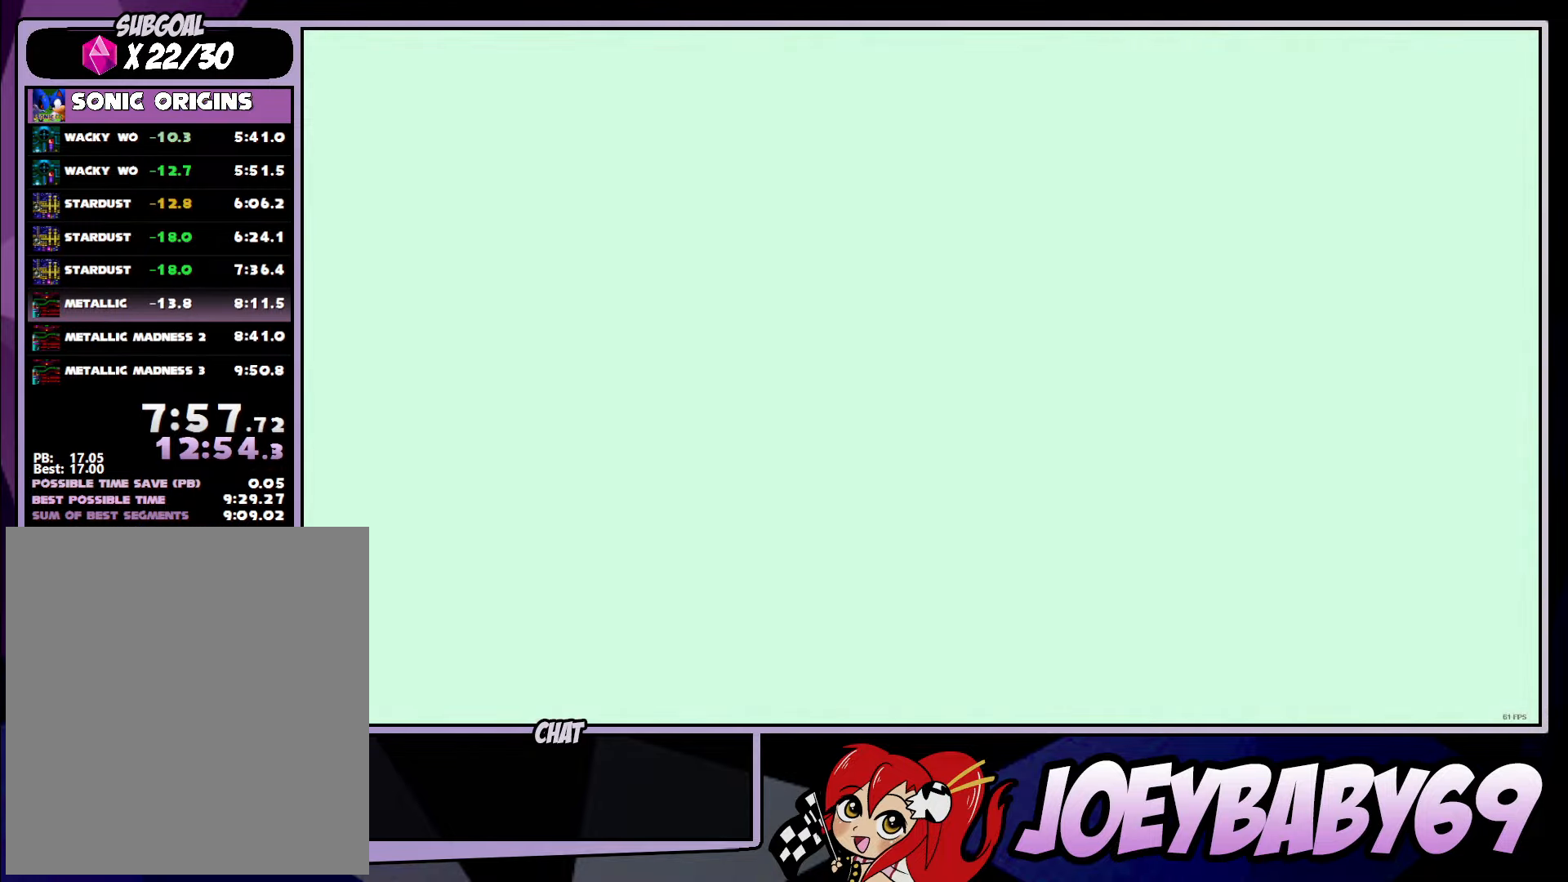
{"buttons": [], "left_stick": "center", "events": [[133, "left_stick", "center"]]}